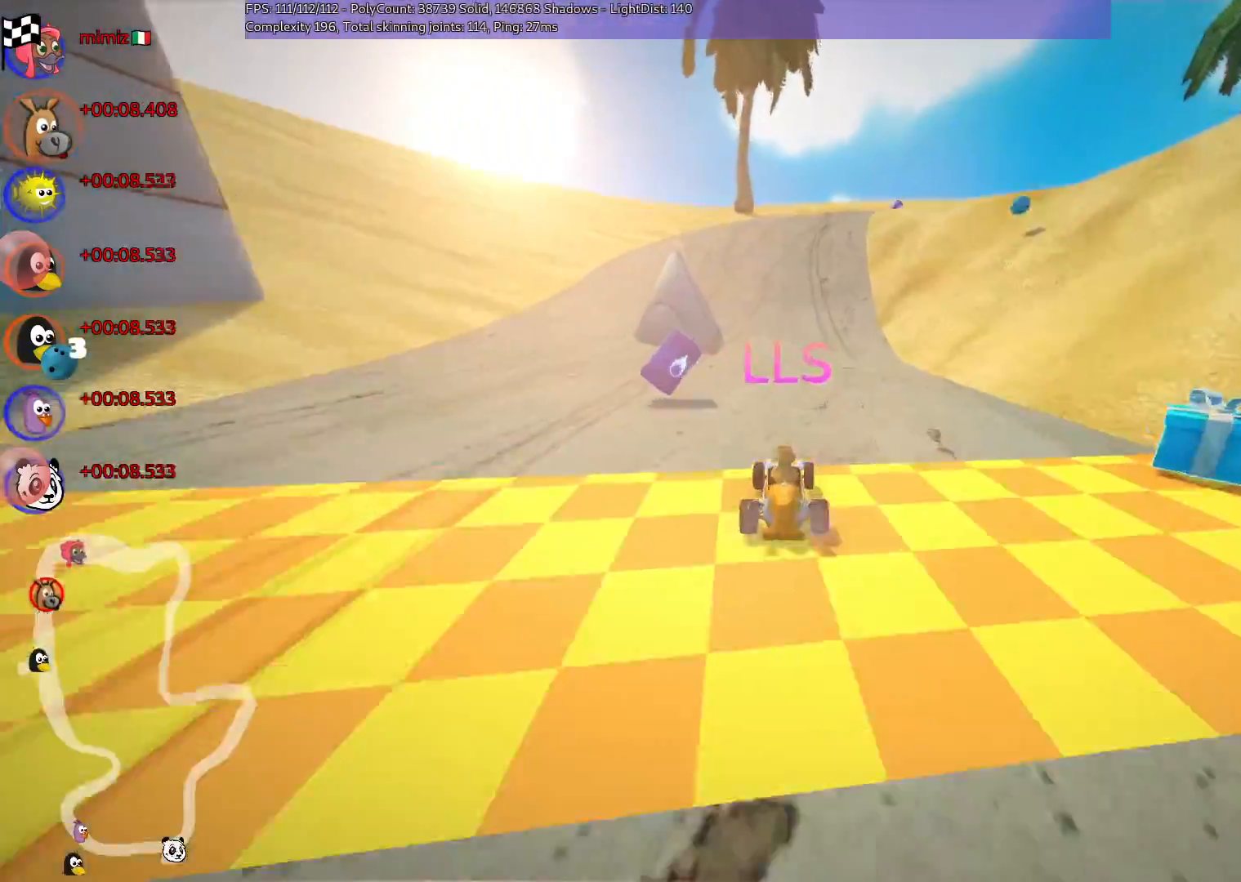
Gameplay with keyboard; each line is a JSON object with the keys held at the frame after it. "events" lists presses ("down") and releases ("up") of ".", "/", "alt_r", "b", "c", "comma", "ctrl_r", "d", "down", "f", "g", "h", "j", "k", "l", "left", "m", "n", "quote", "return", "right", "semicolon", "shift_r", "space", "super", "up" and "v" between this image and that frame as [ms after this image, input, new state], when the widget could be followed in between. No other keys are recorded. Mouse input is not recorded.
{"keys": [], "events": [[50, "right", "down"], [150, "right", "up"]]}
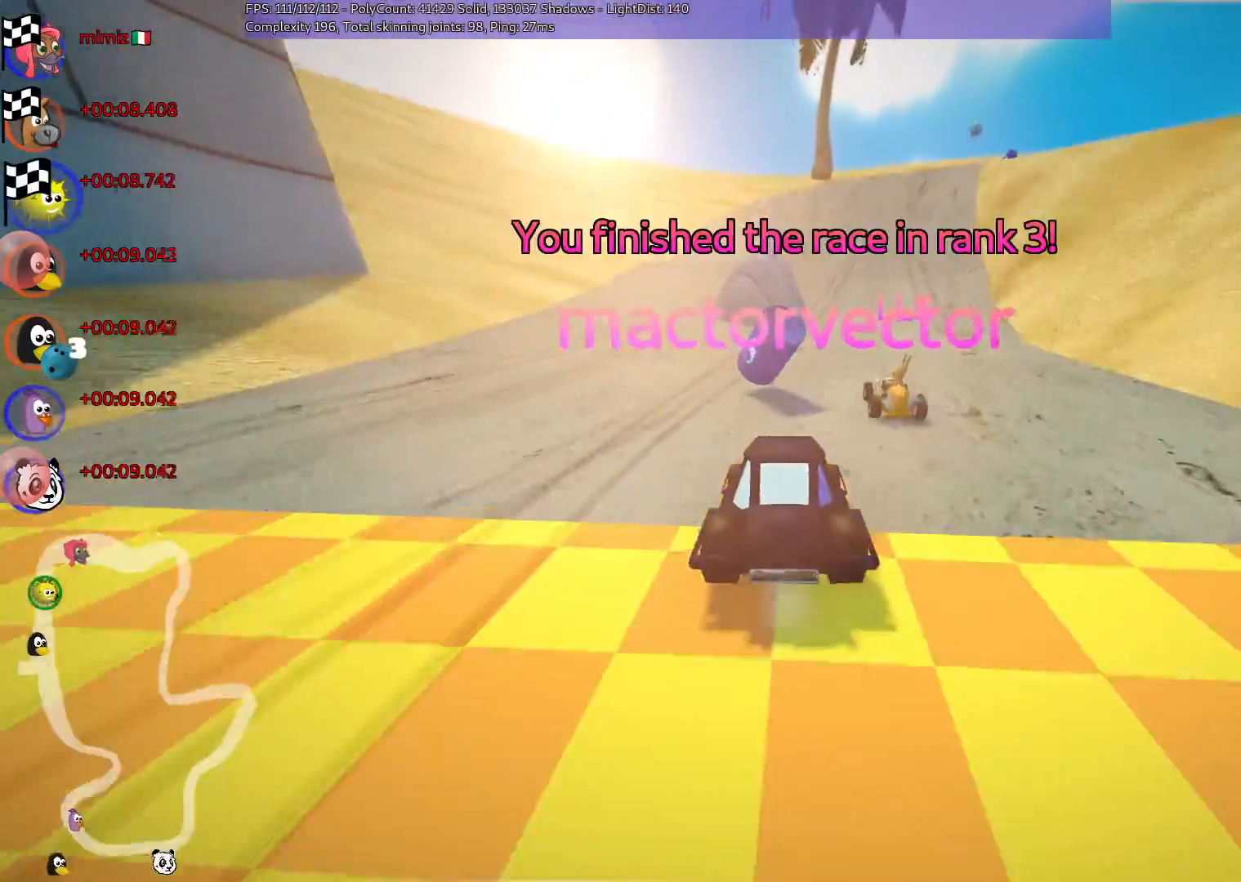
{"keys": [], "events": [[83, "right", "down"], [167, "right", "up"]]}
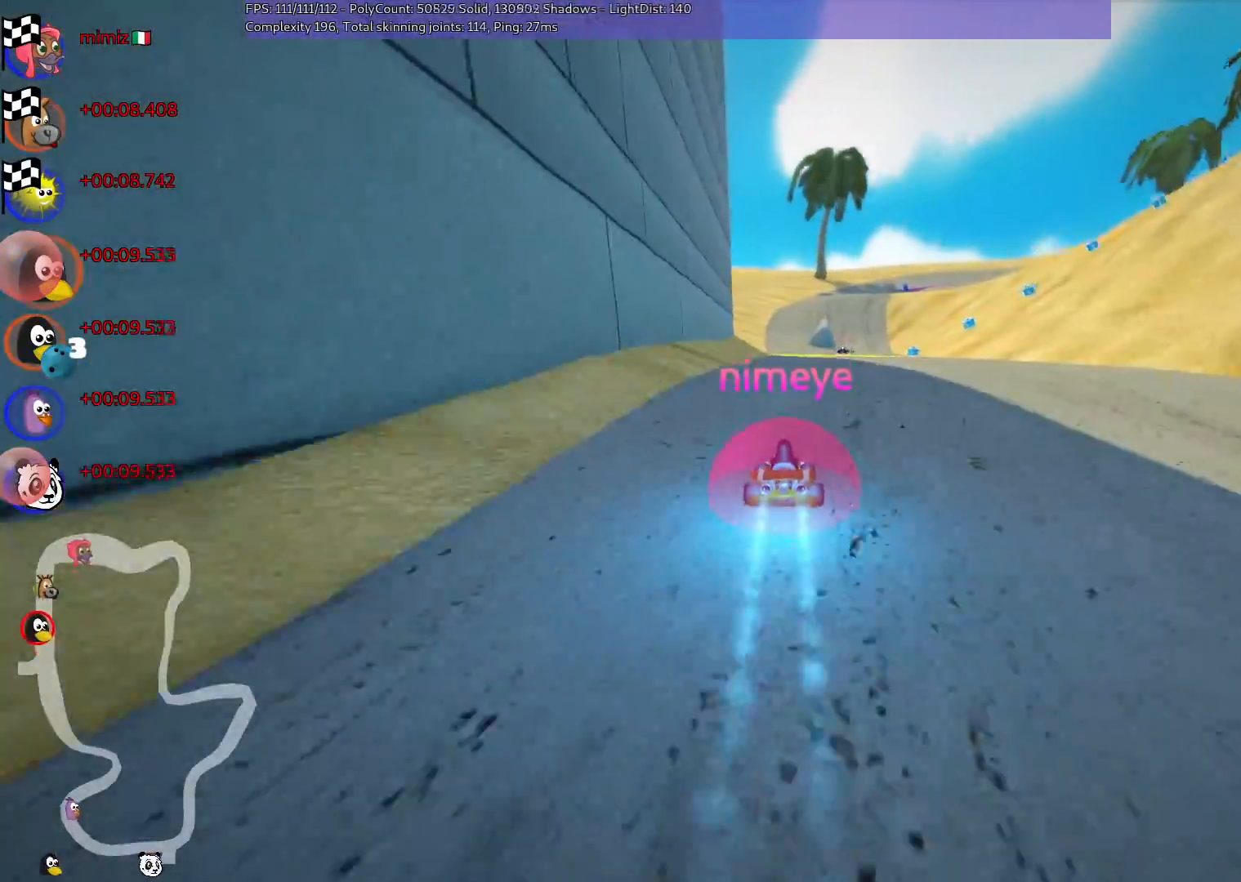
{"keys": [], "events": []}
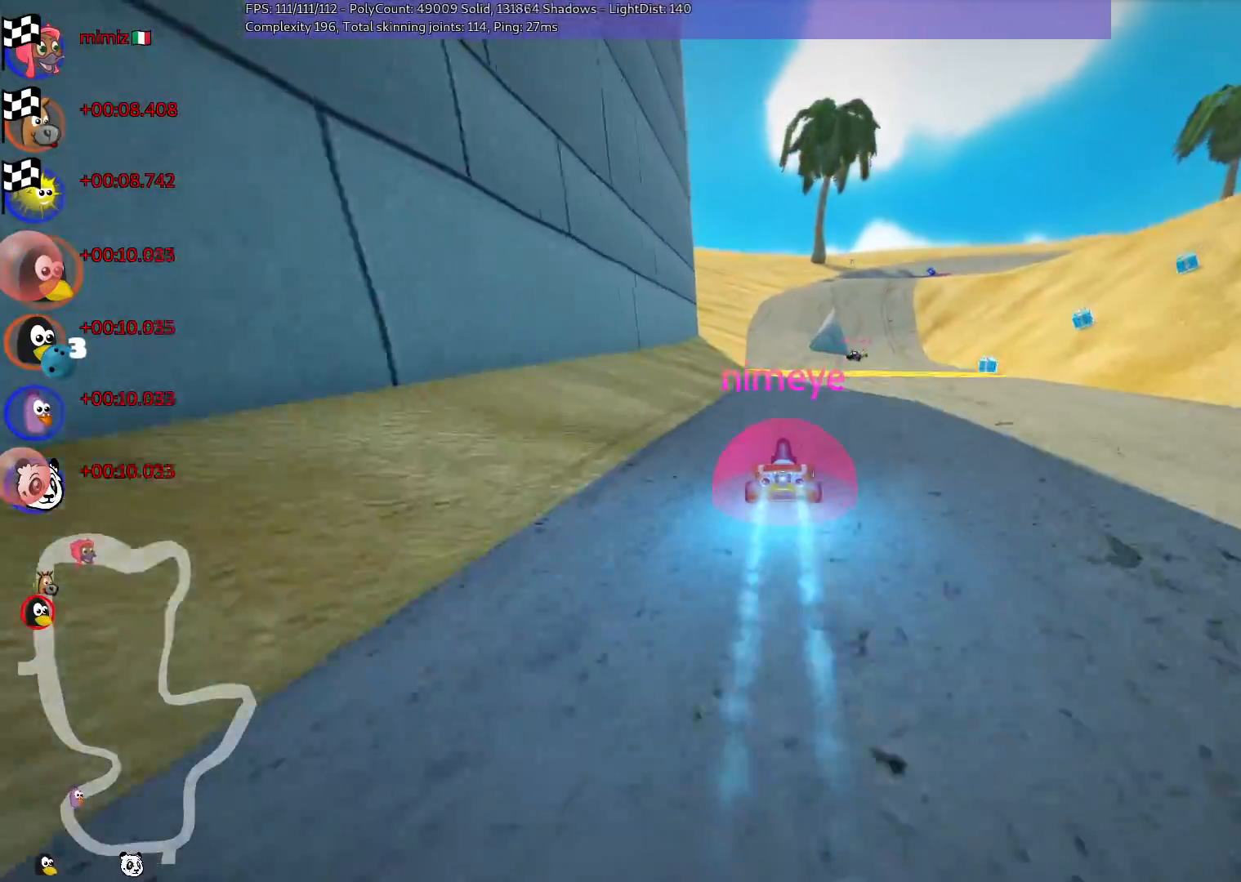
{"keys": [], "events": []}
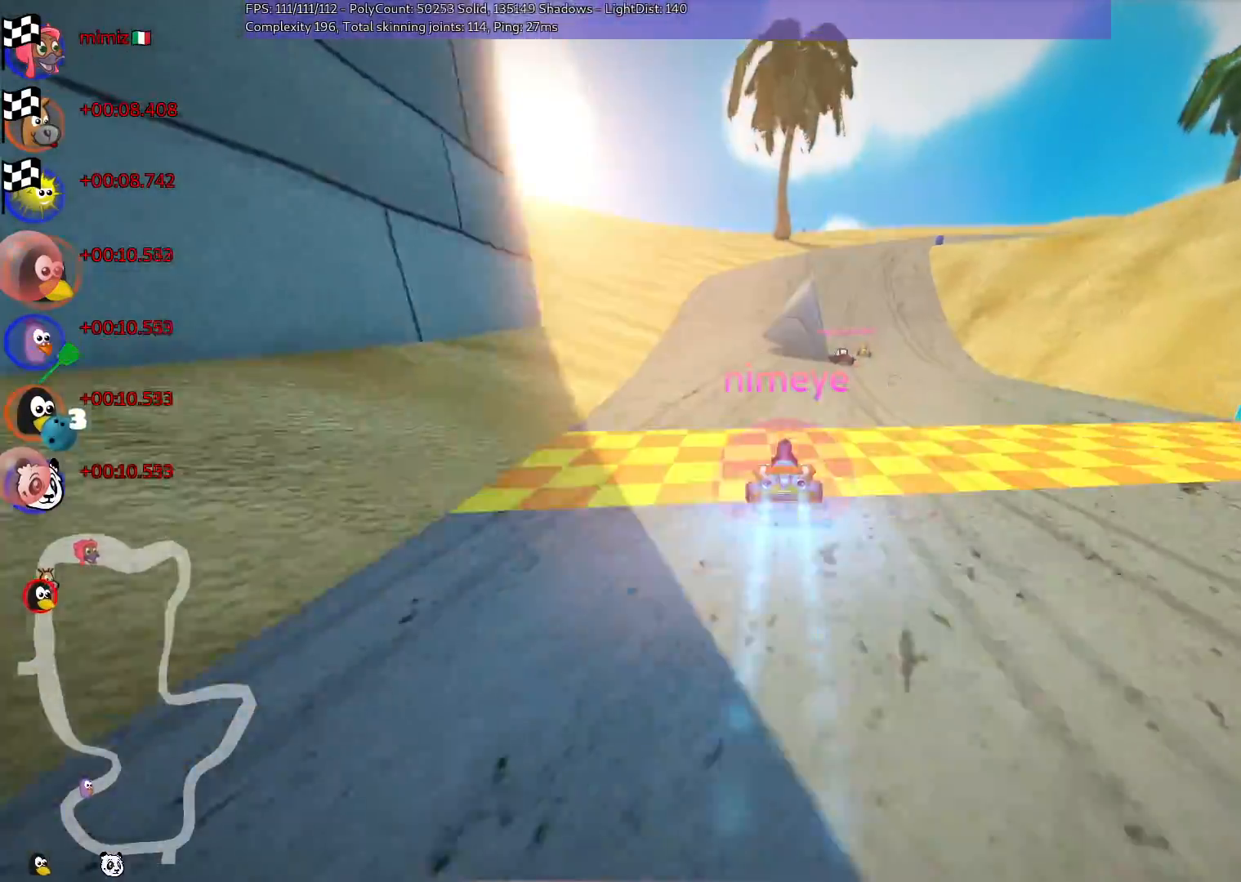
{"keys": [], "events": [[100, "right", "down"], [183, "right", "up"]]}